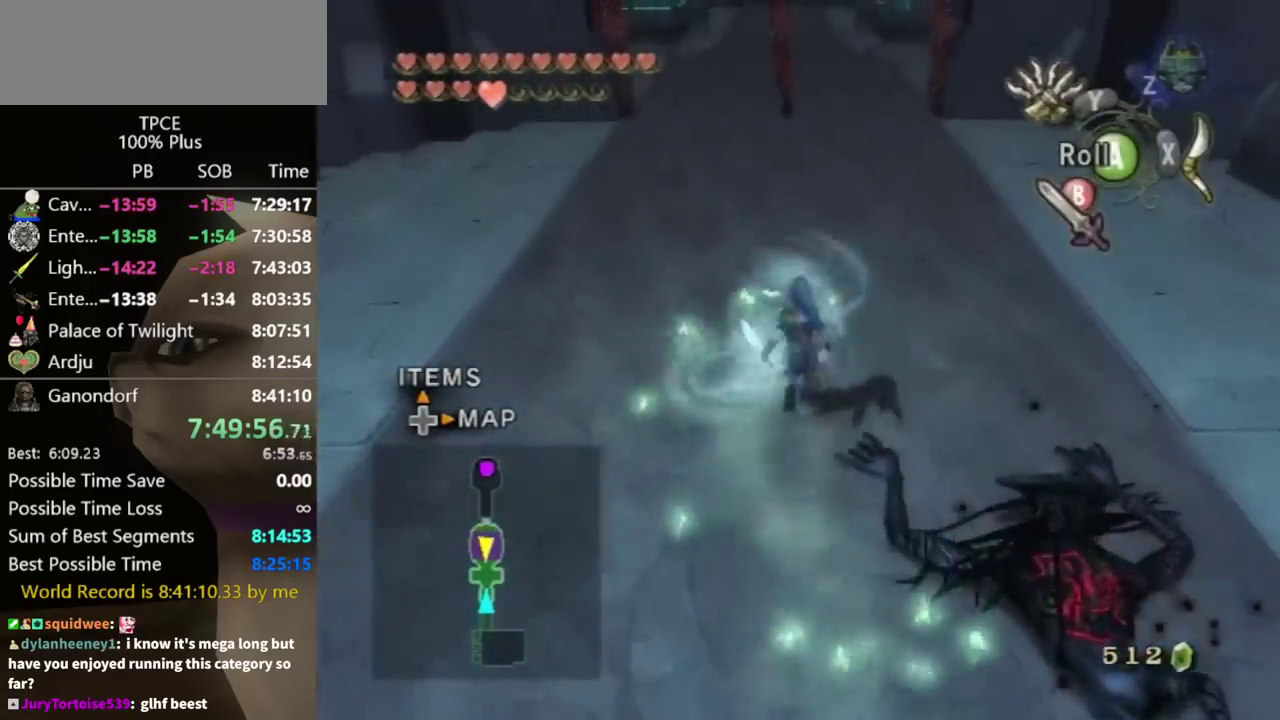
Gameplay with a controller (Nintendo layout); each line is a JSON object with the inputs held at the frame after it. "events" lists button and stick changes between this image and that frame as [ms after this image, input, new state], when the widget could be followed in between. Not read: L3 R3.
{"buttons": ["B"], "left_stick": "up-right", "right_stick": "center", "events": [[100, "B", "down"], [100, "left_stick", "up"], [200, "left_stick", "center"], [500, "left_stick", "up-right"]]}
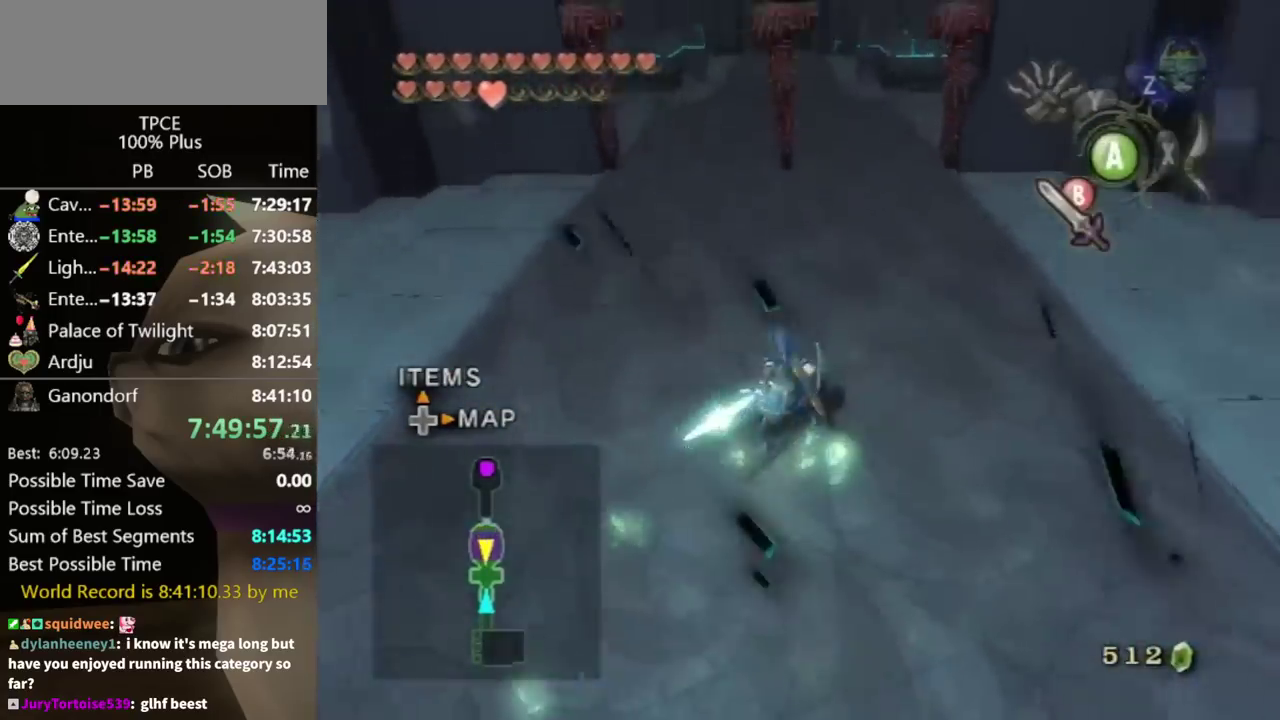
{"buttons": [], "left_stick": "center", "right_stick": "center", "events": [[467, "B", "up"], [467, "left_stick", "center"]]}
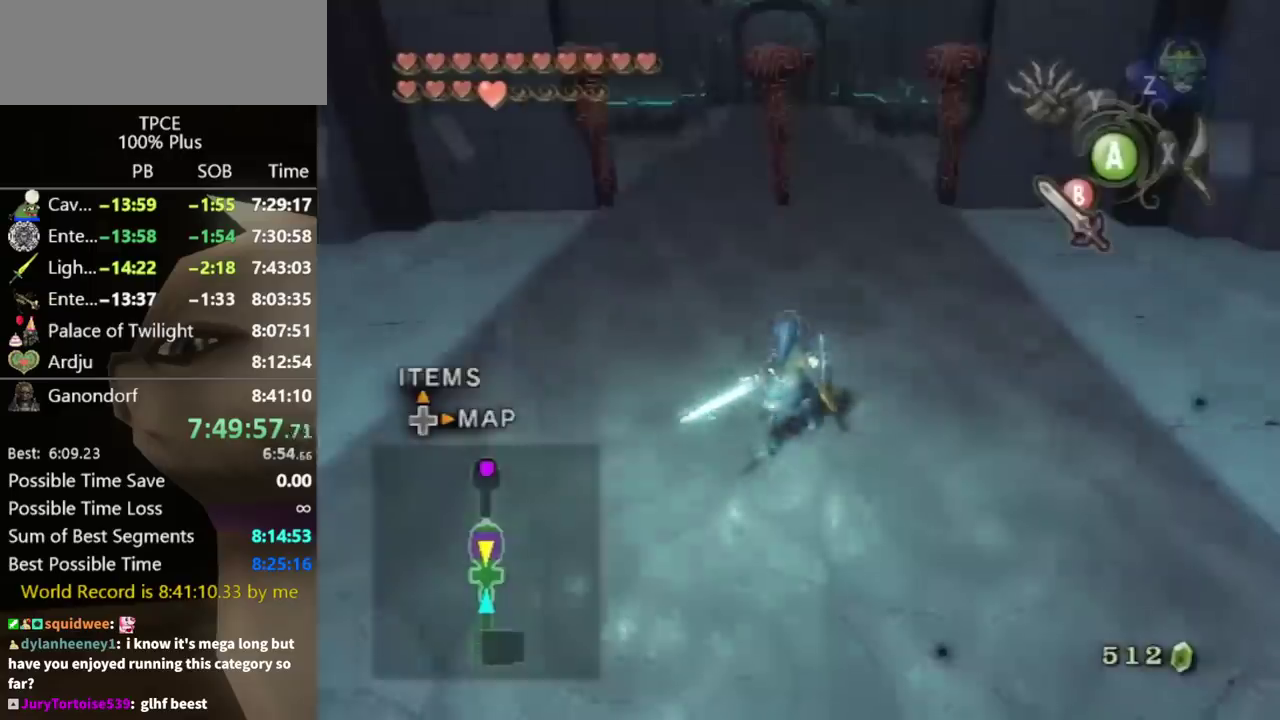
{"buttons": [], "left_stick": "center", "right_stick": "right", "events": [[100, "right_stick", "right"]]}
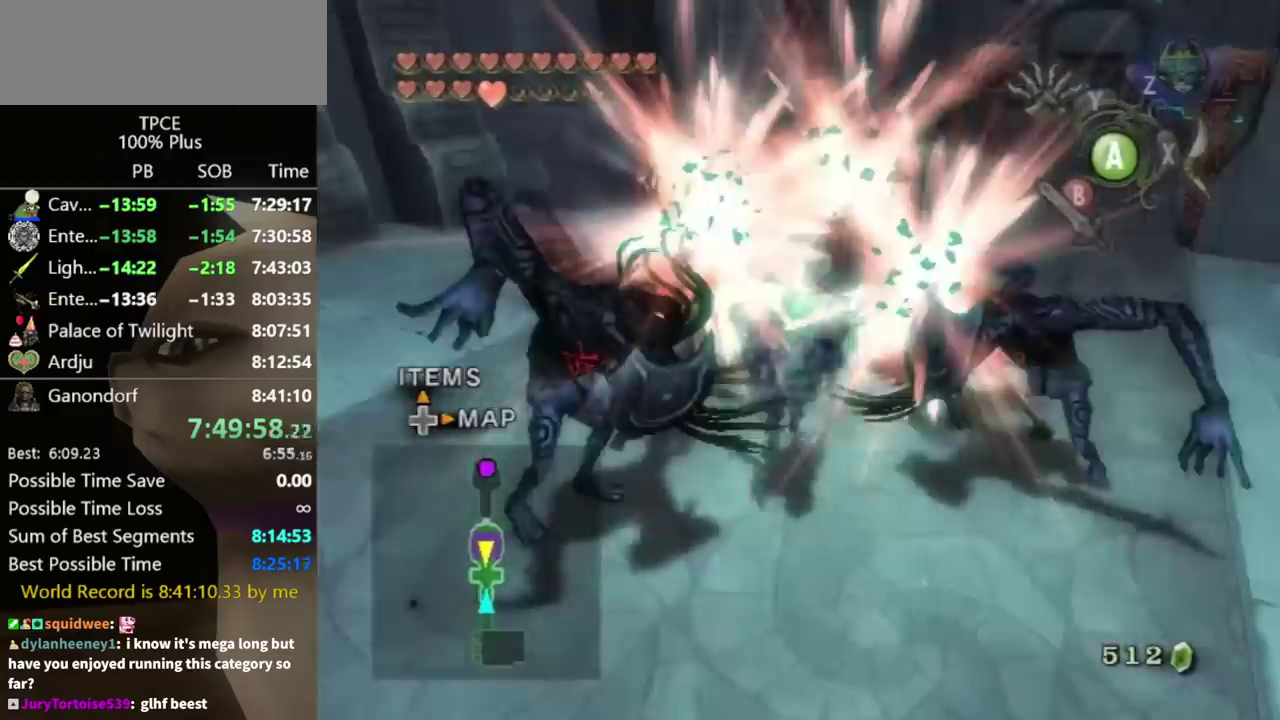
{"buttons": [], "left_stick": "center", "right_stick": "right", "events": []}
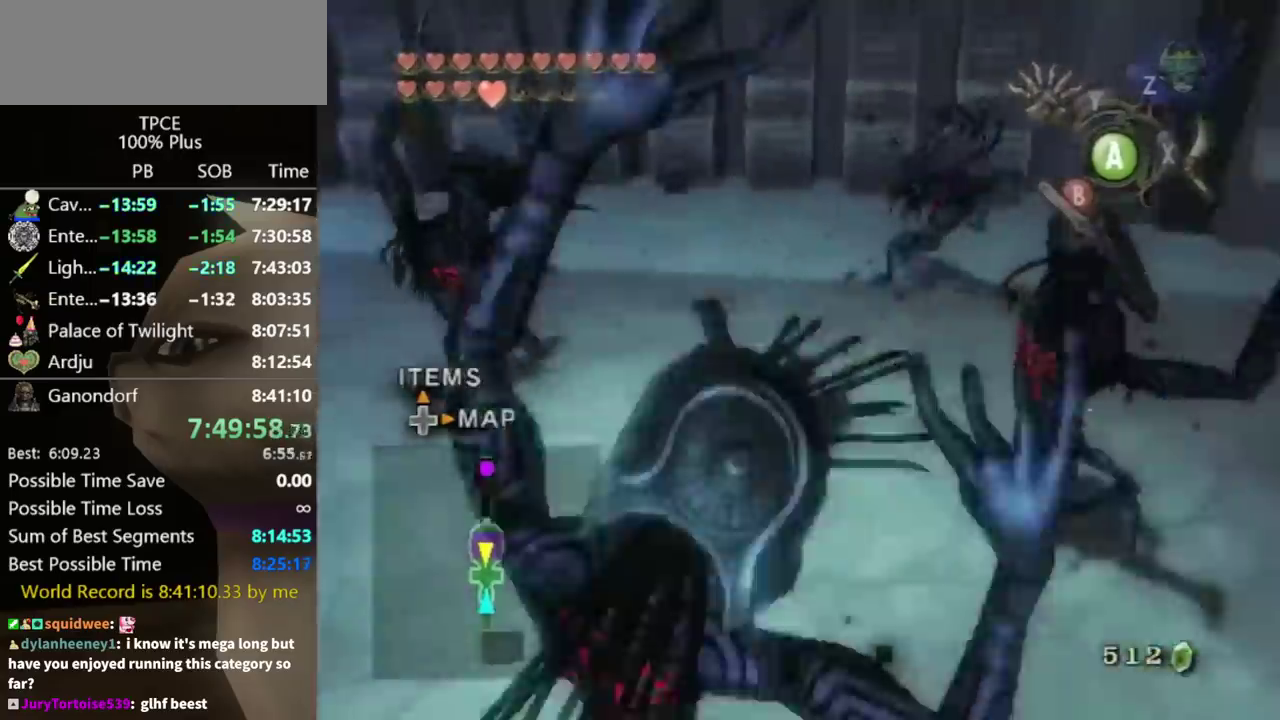
{"buttons": [], "left_stick": "up", "right_stick": "center"}
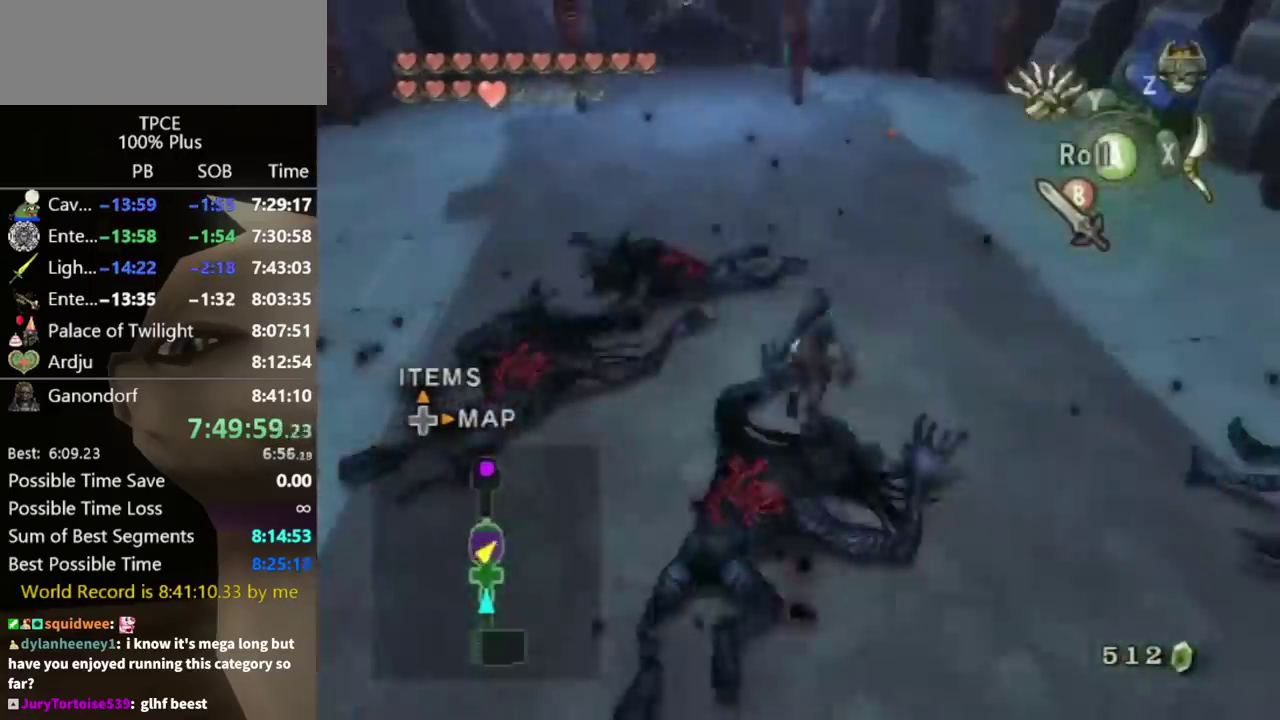
{"buttons": [], "left_stick": "up", "right_stick": "center"}
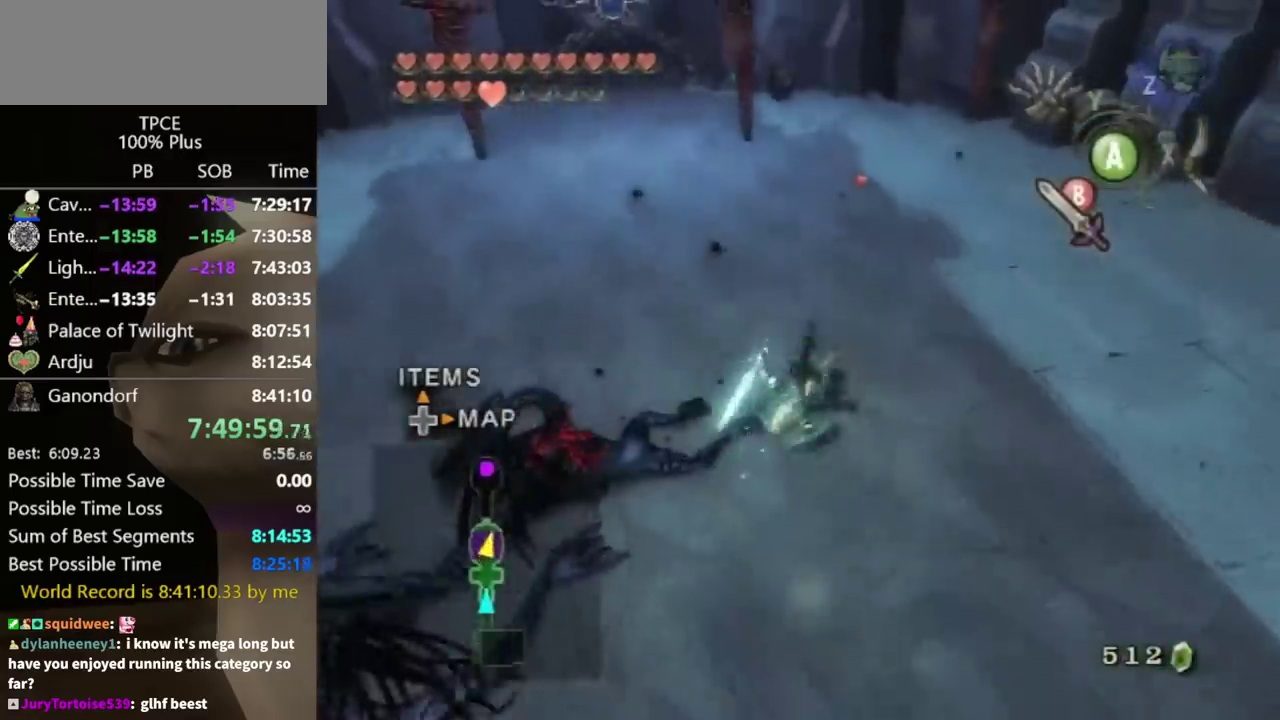
{"buttons": ["B"], "left_stick": "up-left", "right_stick": "center", "events": [[300, "left_stick", "up-left"], [467, "B", "down"]]}
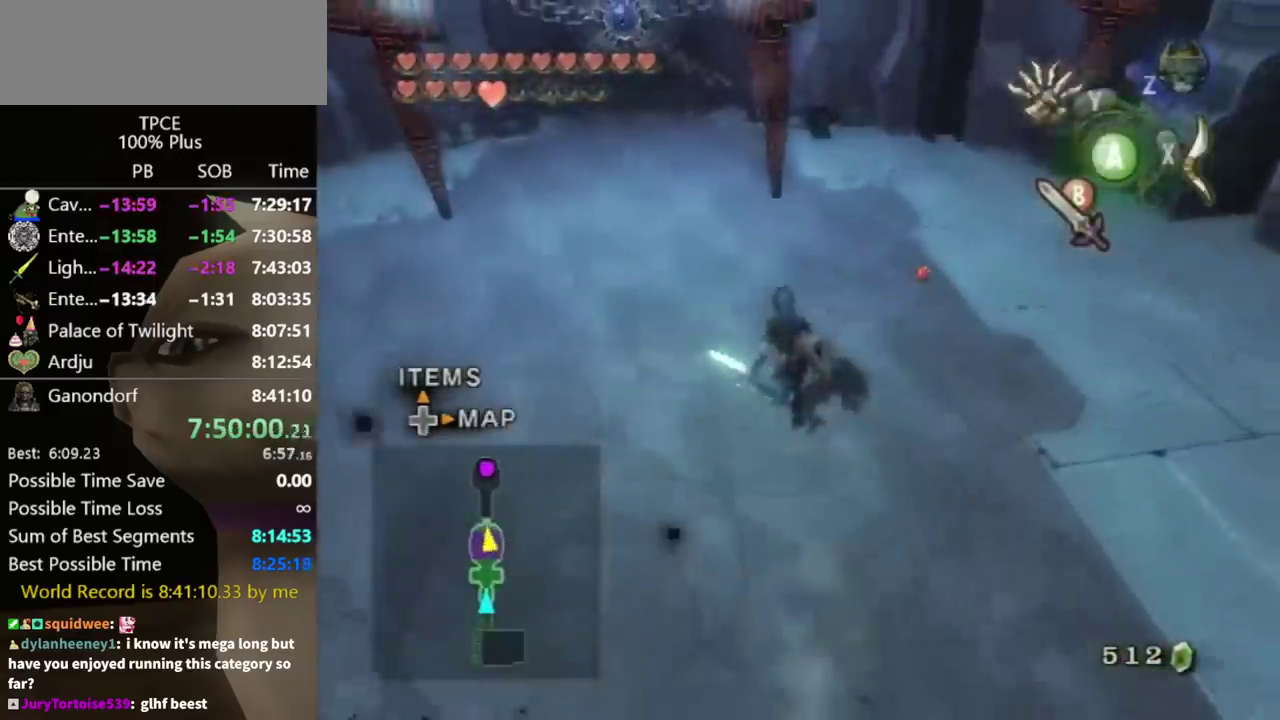
{"buttons": ["B"], "left_stick": "up-right", "right_stick": "center", "events": [[33, "left_stick", "center"], [467, "left_stick", "up-right"]]}
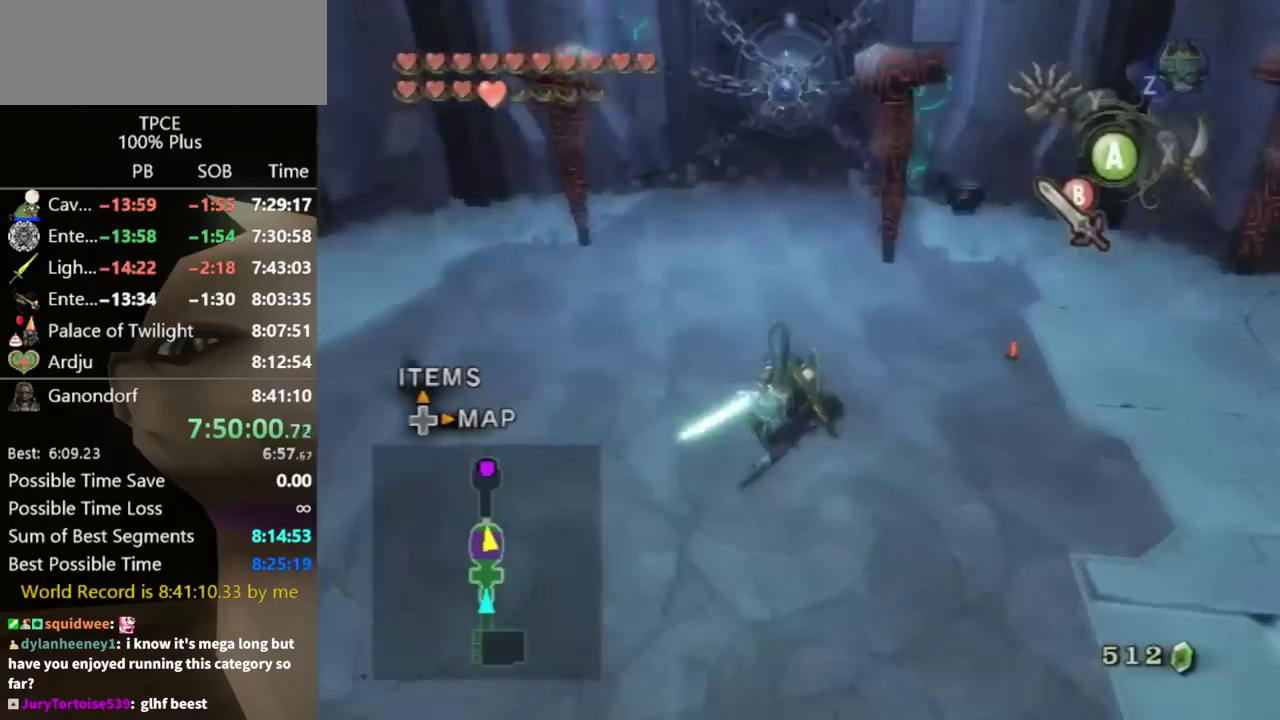
{"buttons": ["B"], "left_stick": "center", "right_stick": "center", "events": [[100, "left_stick", "up-left"], [200, "left_stick", "left"], [300, "left_stick", "center"]]}
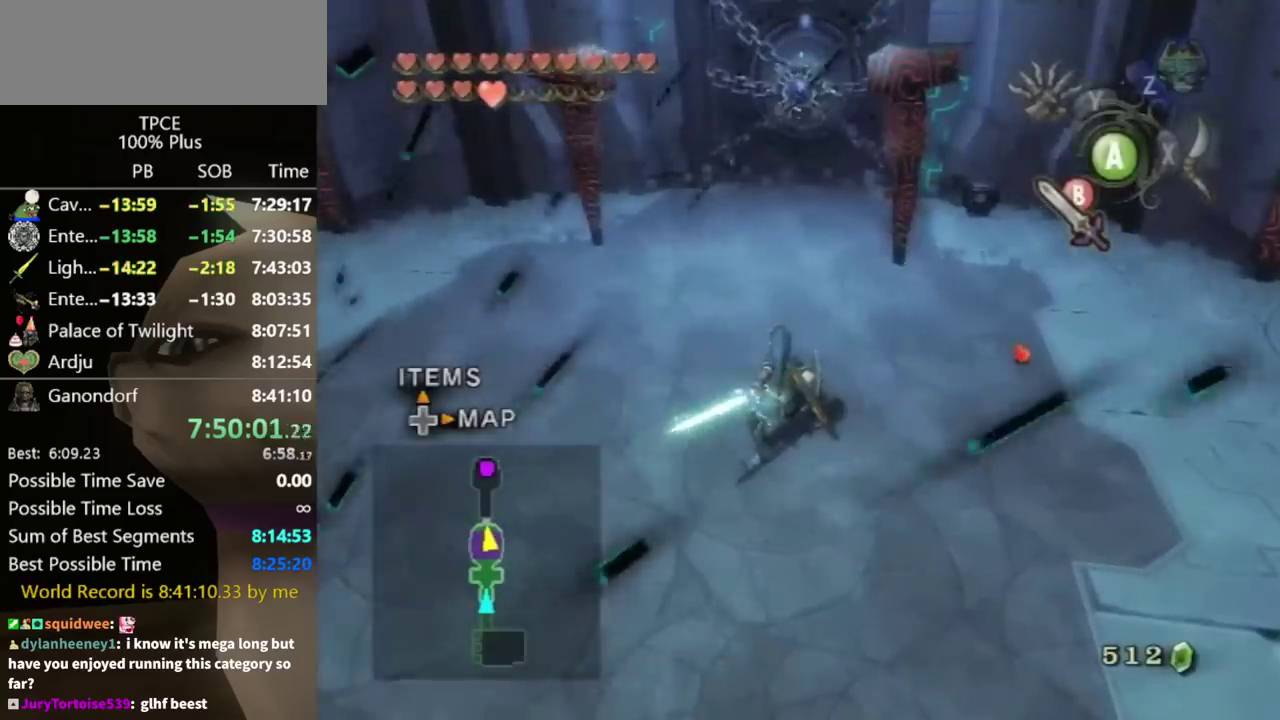
{"buttons": [], "left_stick": "center", "right_stick": "center", "events": [[167, "left_stick", "up-left"], [467, "B", "up"], [467, "left_stick", "center"]]}
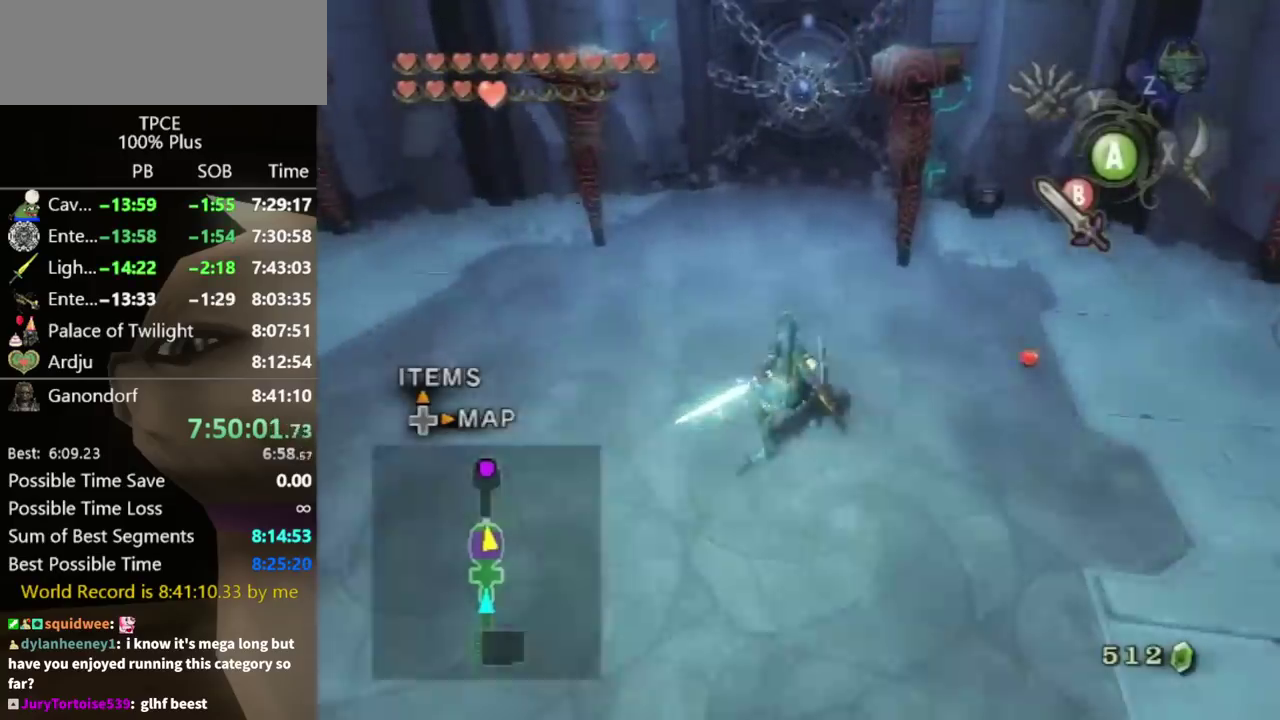
{"buttons": [], "left_stick": "center", "right_stick": "center", "events": []}
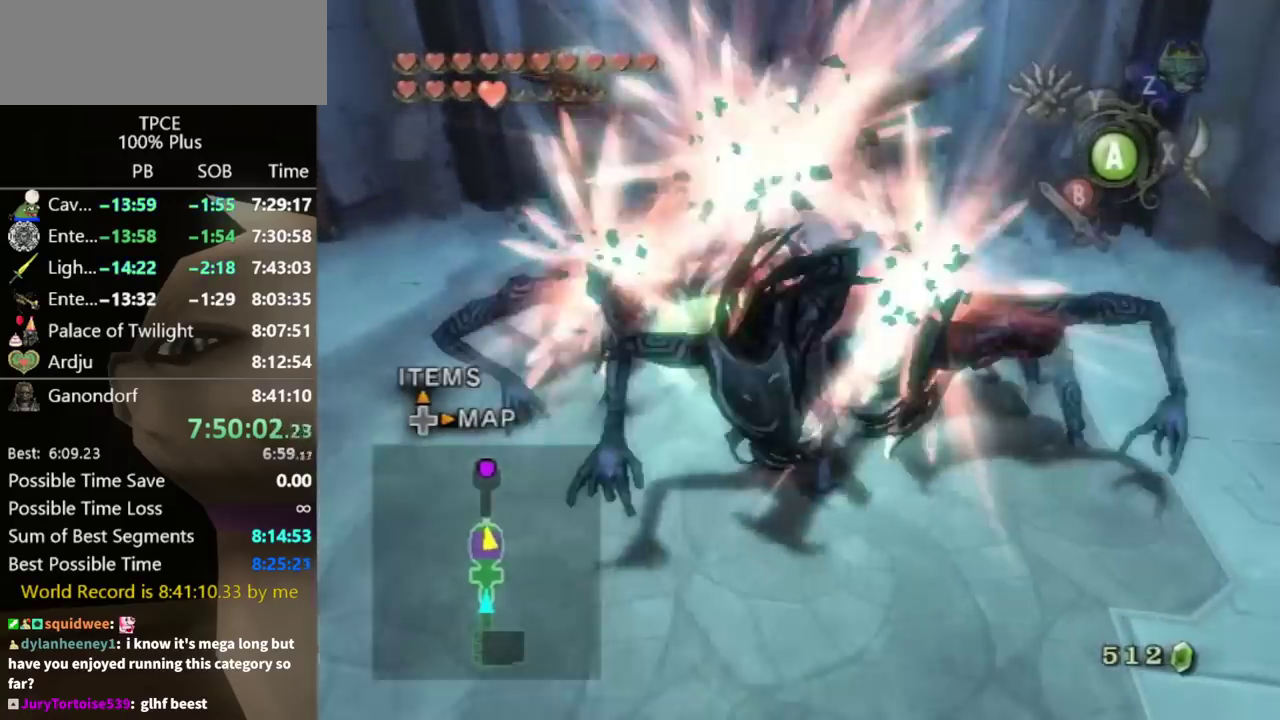
{"buttons": [], "left_stick": "center", "right_stick": "right", "events": [[33, "right_stick", "right"]]}
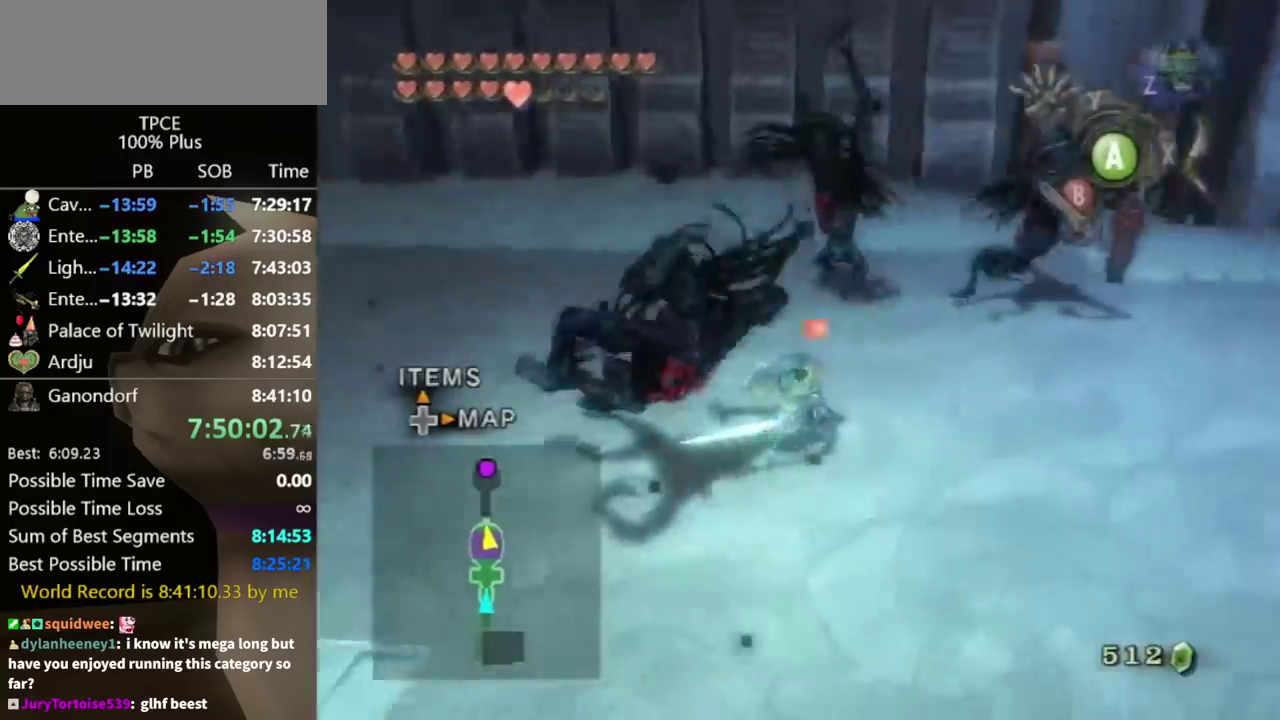
{"buttons": [], "left_stick": "up", "right_stick": "center", "events": [[167, "left_stick", "up"], [500, "right_stick", "center"]]}
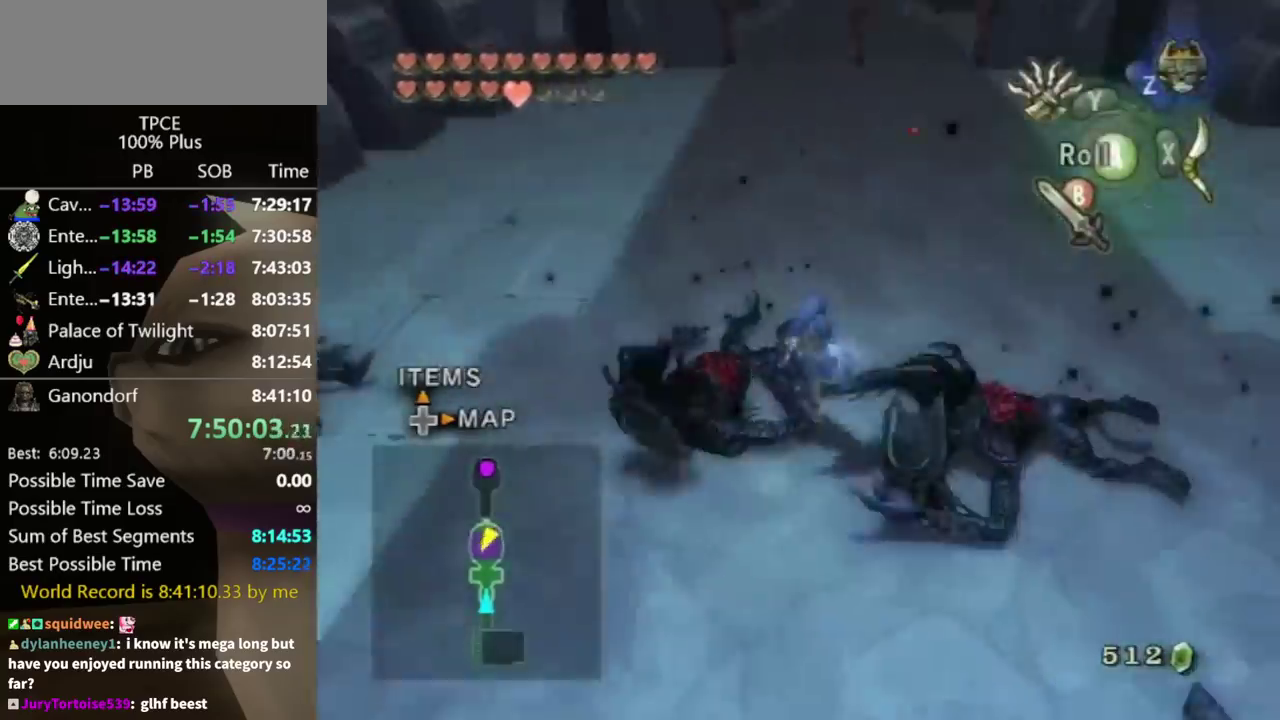
{"buttons": [], "left_stick": "up", "right_stick": "center", "events": [[367, "A", "down"], [433, "A", "up"]]}